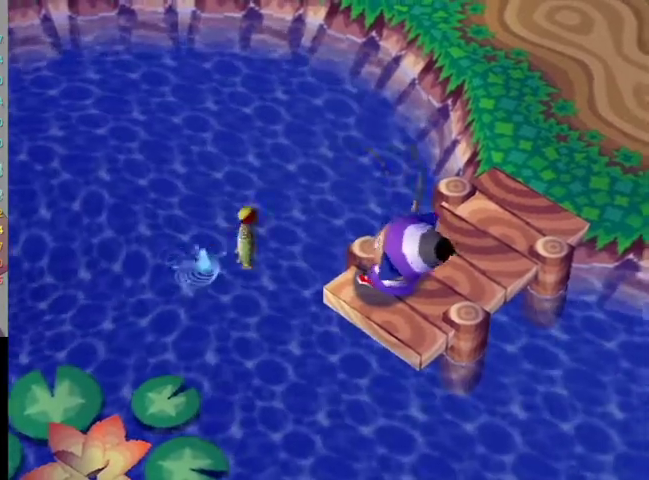
Gameplay with a controller (Nintendo layout); each line is a JSON object with the inputs held at the frame after it. "events" lists button and stick changes between this image and that frame as [ms after this image, input, new state], when the widget could be followed in between. Not read: B L3 R3.
{"buttons": ["A"], "left_stick": "center", "right_stick": "center", "events": [[467, "A", "down"]]}
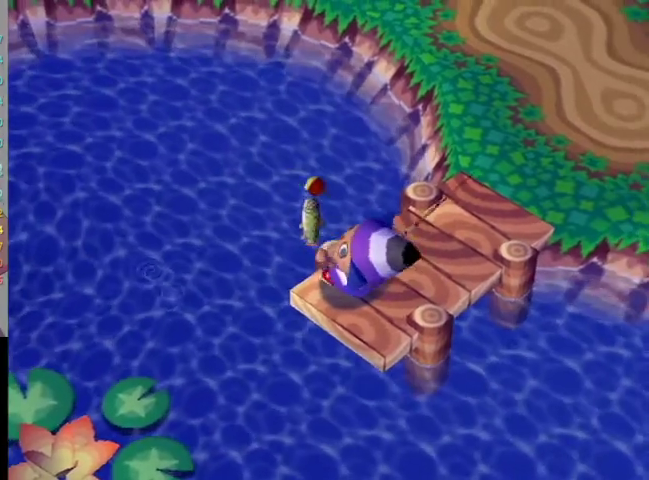
{"buttons": ["A"], "left_stick": "center", "right_stick": "center", "events": [[67, "A", "up"], [133, "A", "down"], [233, "A", "up"], [333, "A", "down"], [433, "A", "up"], [500, "A", "down"]]}
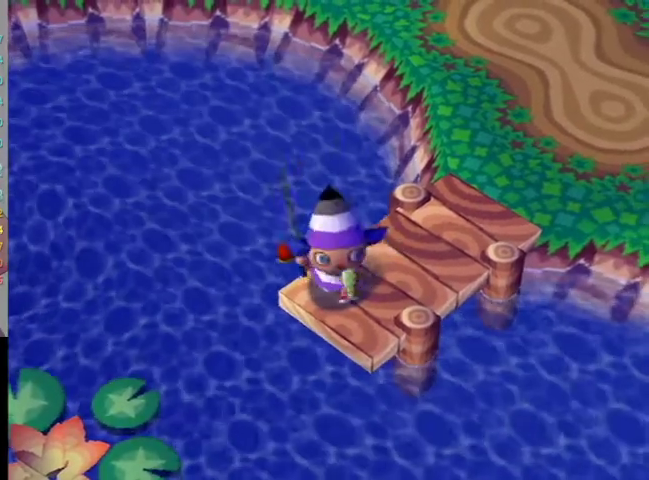
{"buttons": ["A"], "left_stick": "center", "right_stick": "center", "events": [[67, "A", "up"], [133, "A", "down"], [400, "A", "up"], [500, "A", "down"]]}
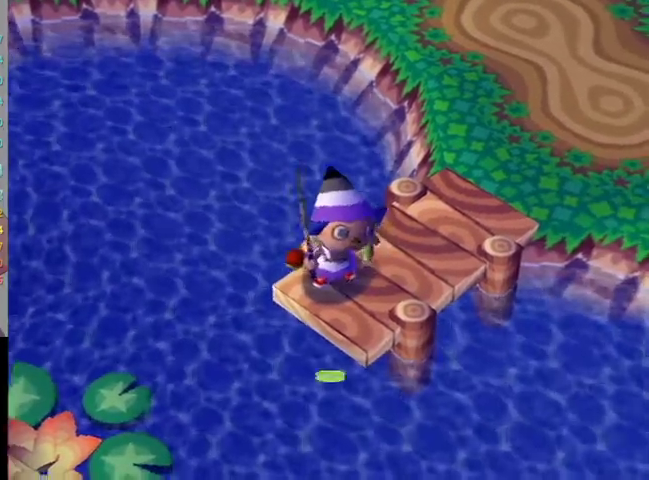
{"buttons": ["A"], "left_stick": "center", "right_stick": "center", "events": [[67, "A", "up"], [133, "A", "down"], [400, "A", "up"], [467, "A", "down"]]}
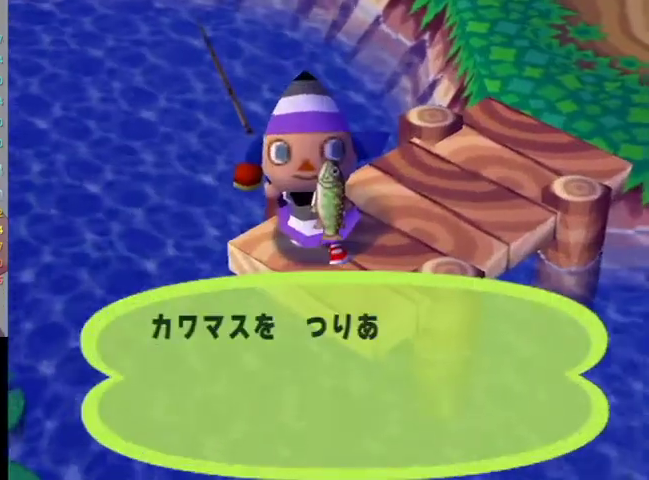
{"buttons": ["A"], "left_stick": "center", "right_stick": "center", "events": [[33, "A", "up"], [100, "A", "down"], [233, "A", "up"], [300, "A", "down"], [400, "A", "up"], [467, "A", "down"]]}
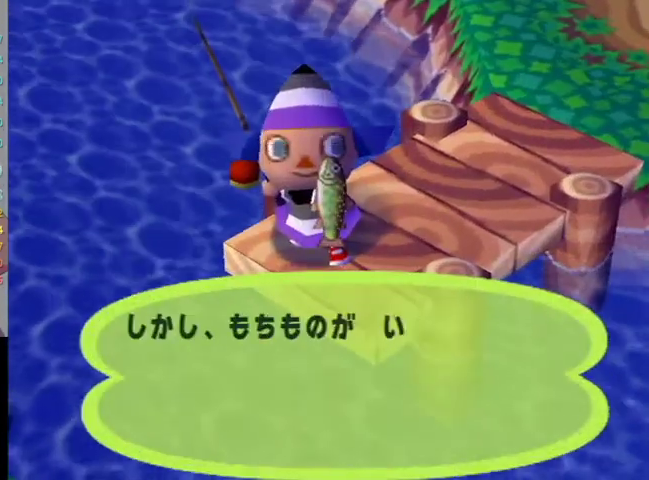
{"buttons": [], "left_stick": "center", "right_stick": "center", "events": [[33, "A", "up"], [100, "A", "down"], [233, "A", "up"]]}
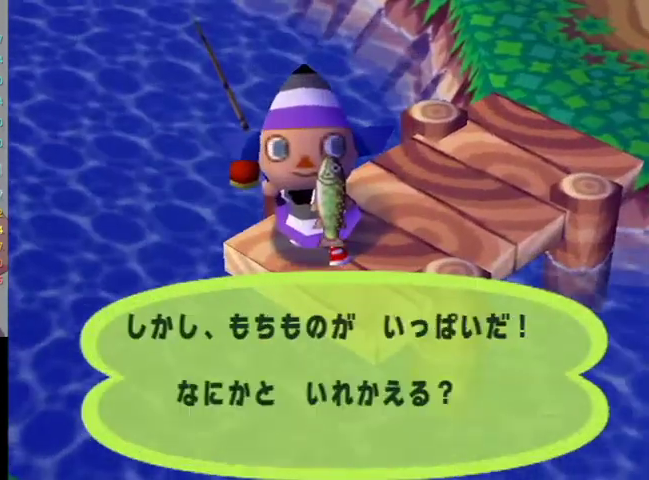
{"buttons": [], "left_stick": "center", "right_stick": "center", "events": []}
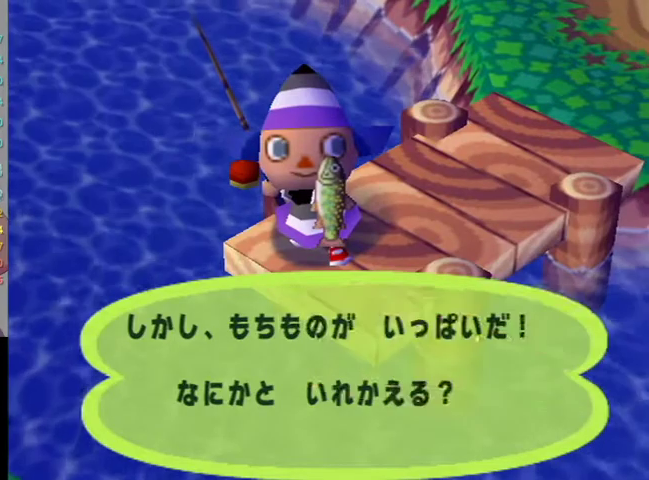
{"buttons": ["L1"], "left_stick": "right", "right_stick": "center", "events": [[167, "L1", "down"], [167, "left_stick", "right"]]}
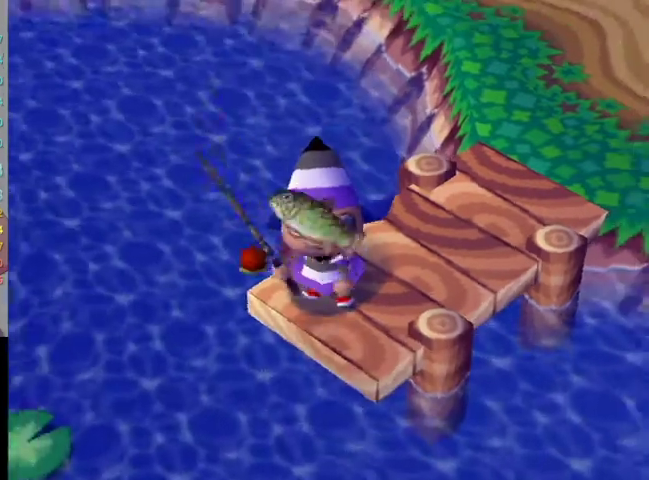
{"buttons": ["L1"], "left_stick": "right", "right_stick": "center", "events": []}
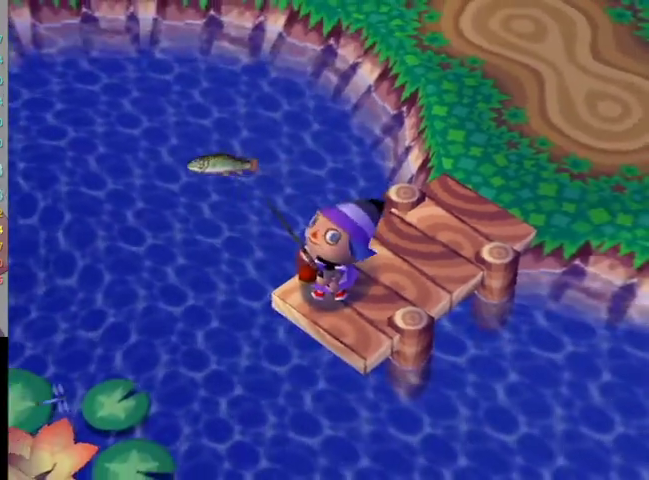
{"buttons": ["L1"], "left_stick": "right", "right_stick": "center", "events": []}
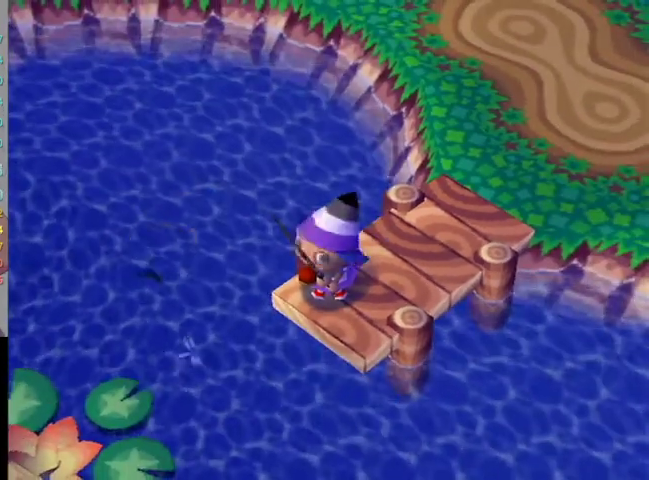
{"buttons": ["L1"], "left_stick": "right", "right_stick": "center", "events": []}
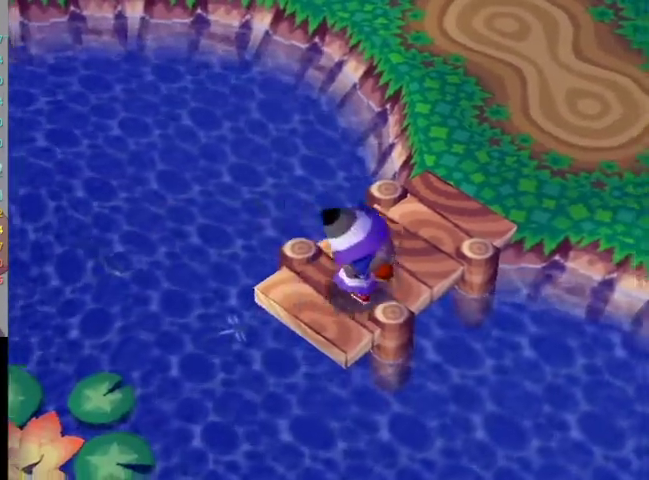
{"buttons": ["L1"], "left_stick": "right", "right_stick": "center", "events": [[233, "left_stick", "up-right"], [467, "left_stick", "right"]]}
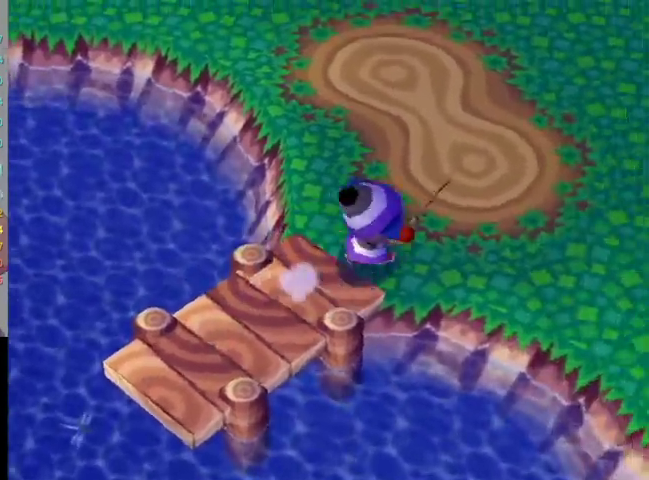
{"buttons": ["L1"], "left_stick": "down-right", "right_stick": "center", "events": [[267, "left_stick", "down-right"]]}
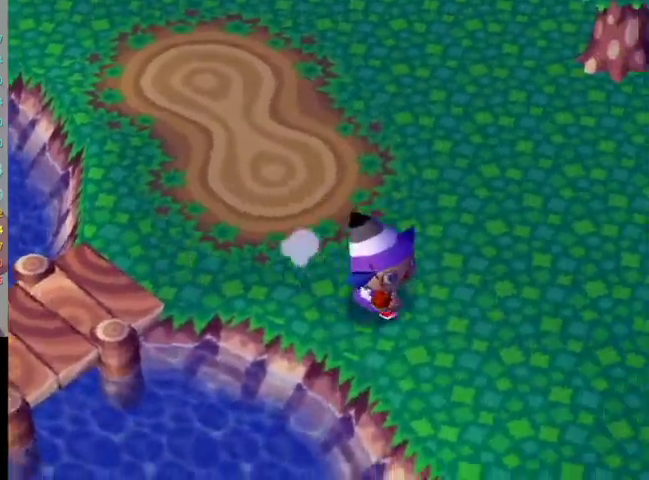
{"buttons": ["L1"], "left_stick": "down", "right_stick": "center", "events": [[400, "left_stick", "down"]]}
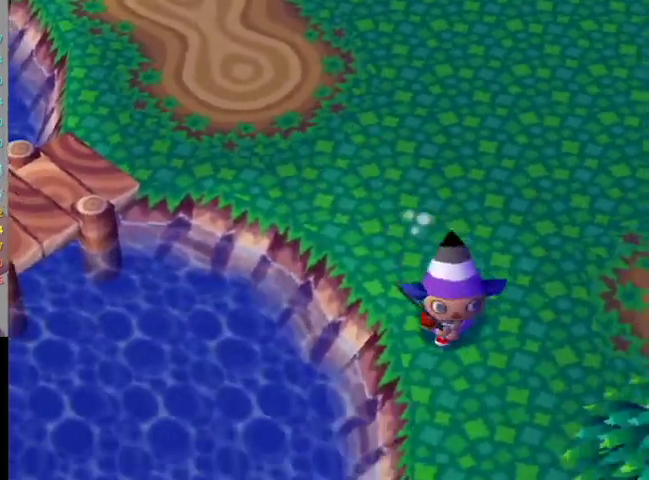
{"buttons": ["L1"], "left_stick": "down", "right_stick": "center"}
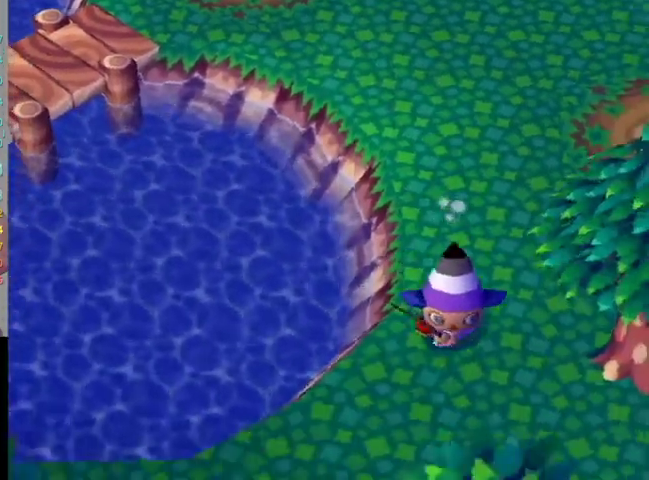
{"buttons": ["L1"], "left_stick": "left", "right_stick": "center", "events": [[100, "left_stick", "down-left"], [367, "left_stick", "left"]]}
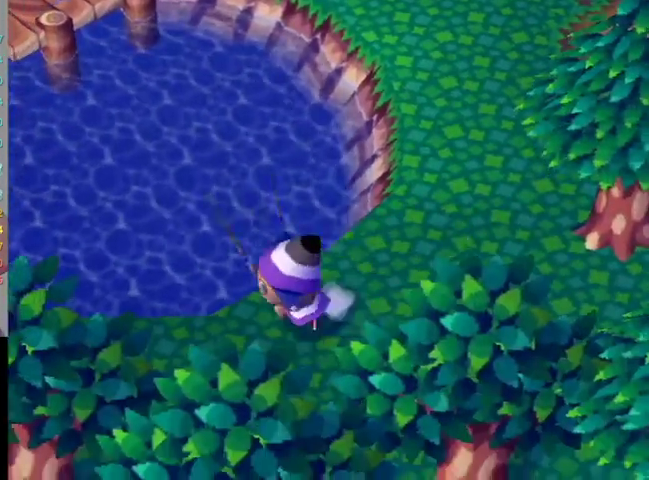
{"buttons": ["L1"], "left_stick": "left", "right_stick": "center"}
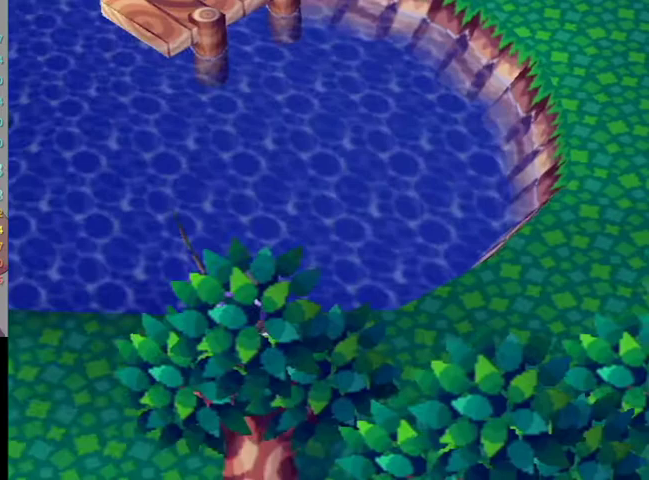
{"buttons": ["L1"], "left_stick": "down", "right_stick": "center", "events": [[233, "left_stick", "down-left"], [467, "left_stick", "down"]]}
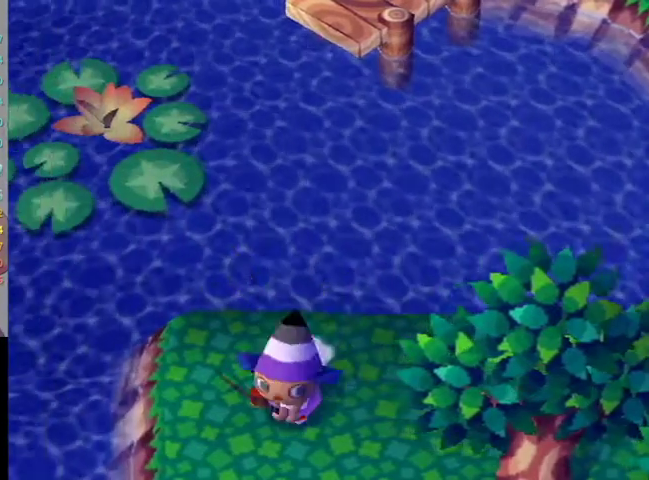
{"buttons": [], "left_stick": "center", "right_stick": "center", "events": [[333, "L1", "up"], [367, "left_stick", "center"]]}
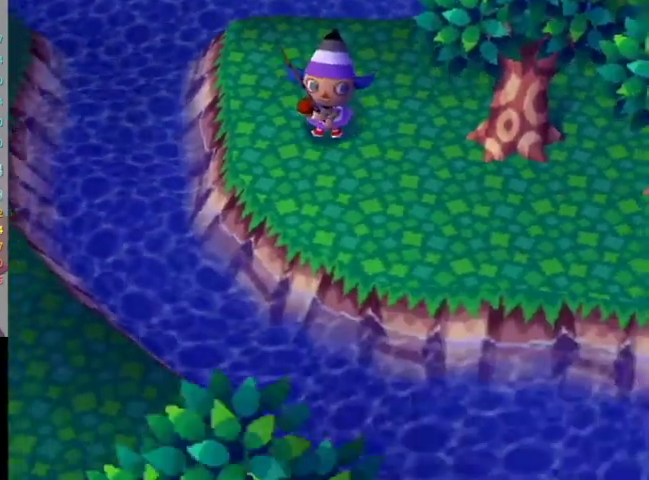
{"buttons": [], "left_stick": "down-right", "right_stick": "center", "events": [[300, "left_stick", "down-right"]]}
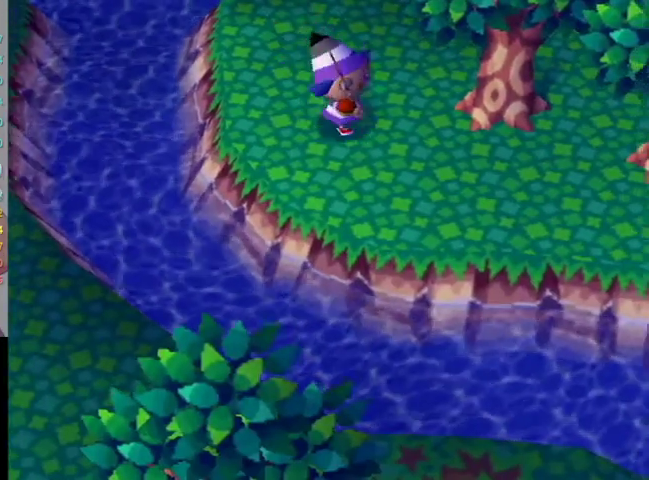
{"buttons": [], "left_stick": "down-right", "right_stick": "center"}
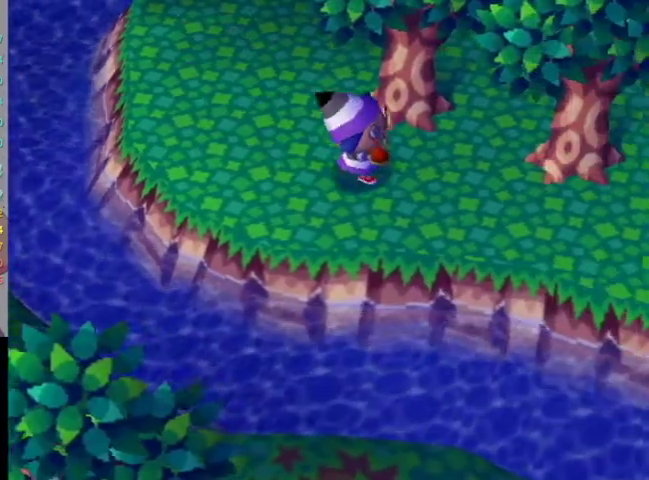
{"buttons": [], "left_stick": "down-right", "right_stick": "center"}
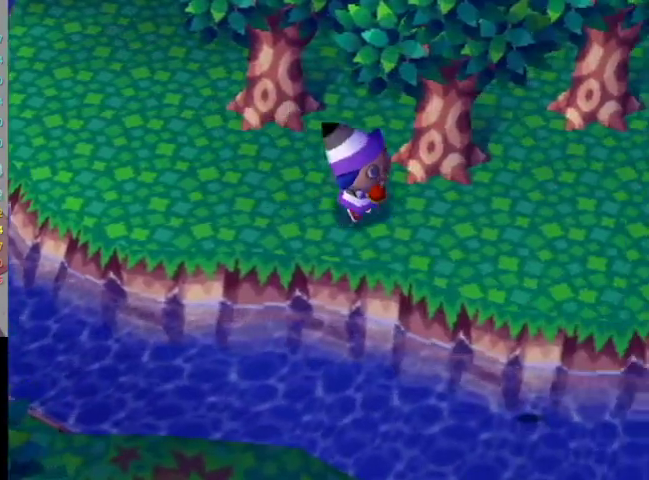
{"buttons": [], "left_stick": "up-right", "right_stick": "center", "events": [[167, "left_stick", "center"], [400, "left_stick", "up-right"]]}
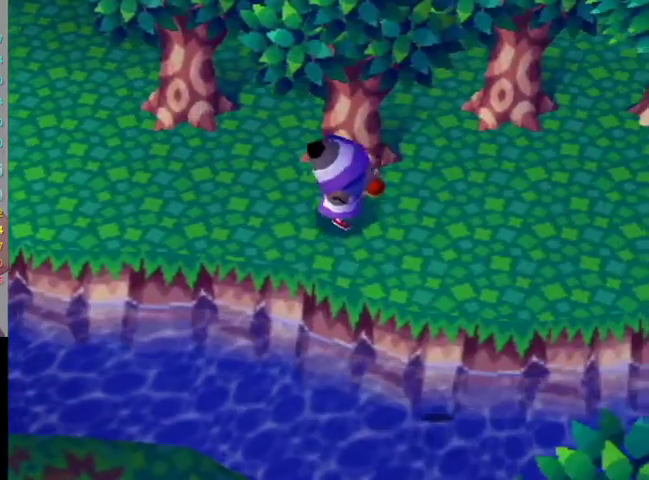
{"buttons": ["L1"], "left_stick": "down-right", "right_stick": "center", "events": [[133, "R1", "down"], [167, "R1", "up"], [200, "left_stick", "center"], [267, "left_stick", "down-right"], [333, "L1", "down"], [367, "left_stick", "down"], [500, "left_stick", "down-right"]]}
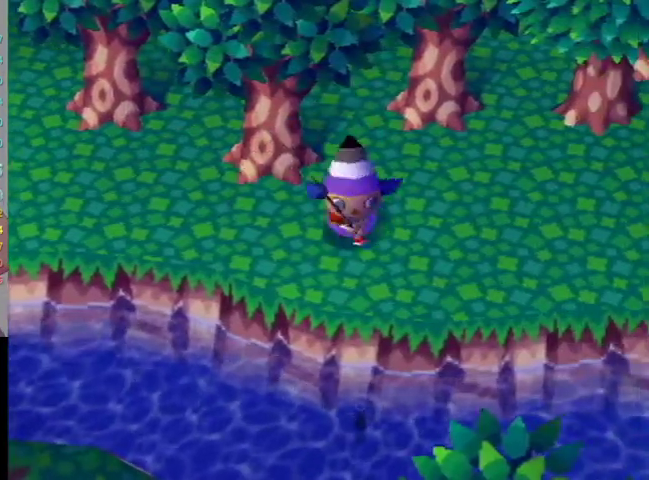
{"buttons": ["L1"], "left_stick": "right", "right_stick": "center", "events": [[167, "left_stick", "right"]]}
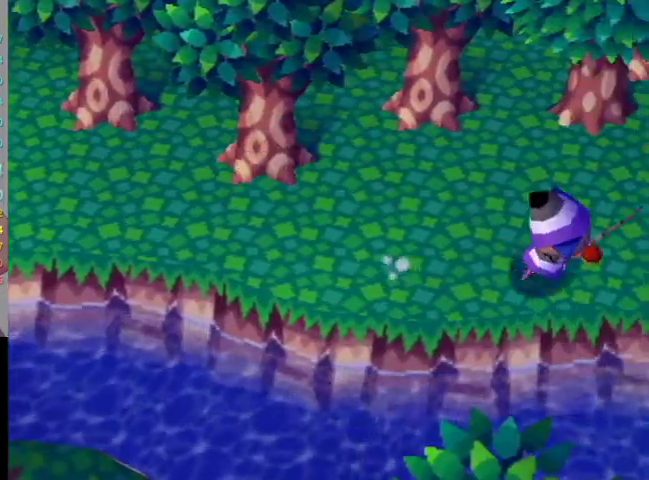
{"buttons": [], "left_stick": "center", "right_stick": "center", "events": [[367, "left_stick", "center"], [400, "L1", "up"]]}